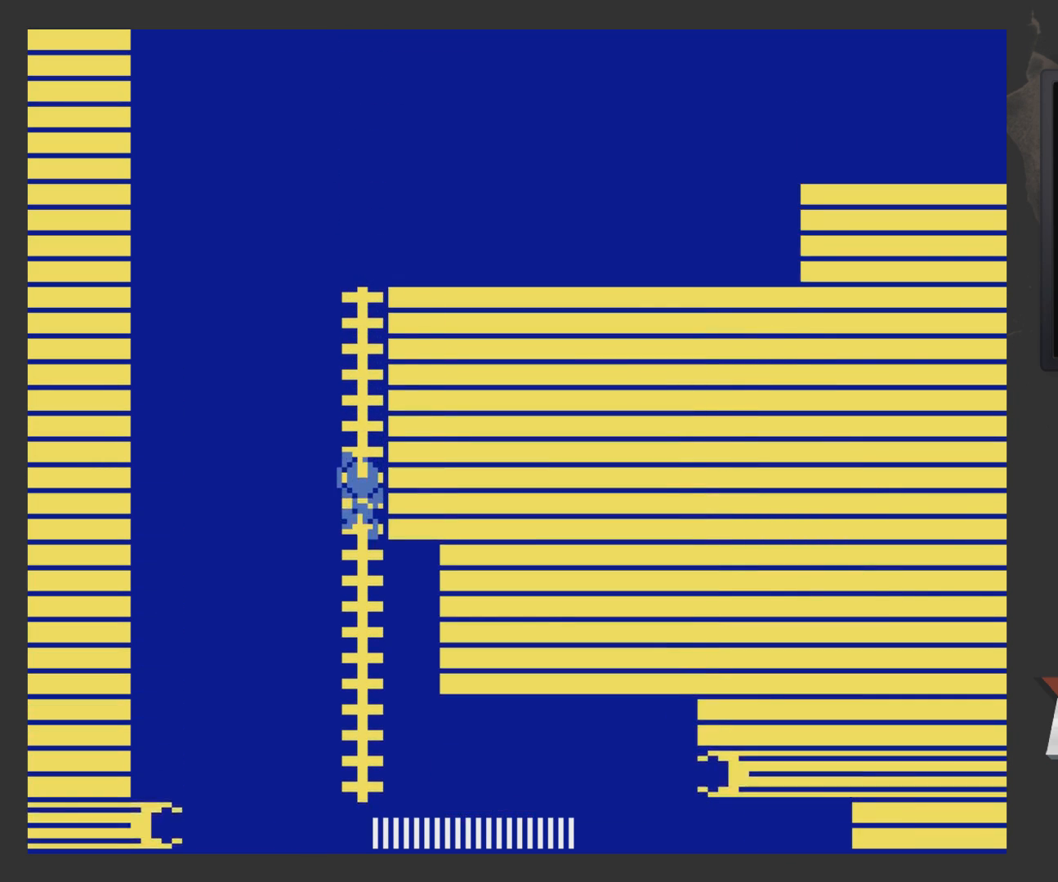
Gameplay with a controller (Xbox layout); each line is a JSON object with the inputs held at the frame after it. "events" lists button and stick changes between this image and that frame as [ms after this image, input, new state], when the widget could be followed in between.
{"buttons": ["DPAD_UP"], "left_stick": "center", "right_stick": "center", "events": [[200, "DPAD_UP", "down"]]}
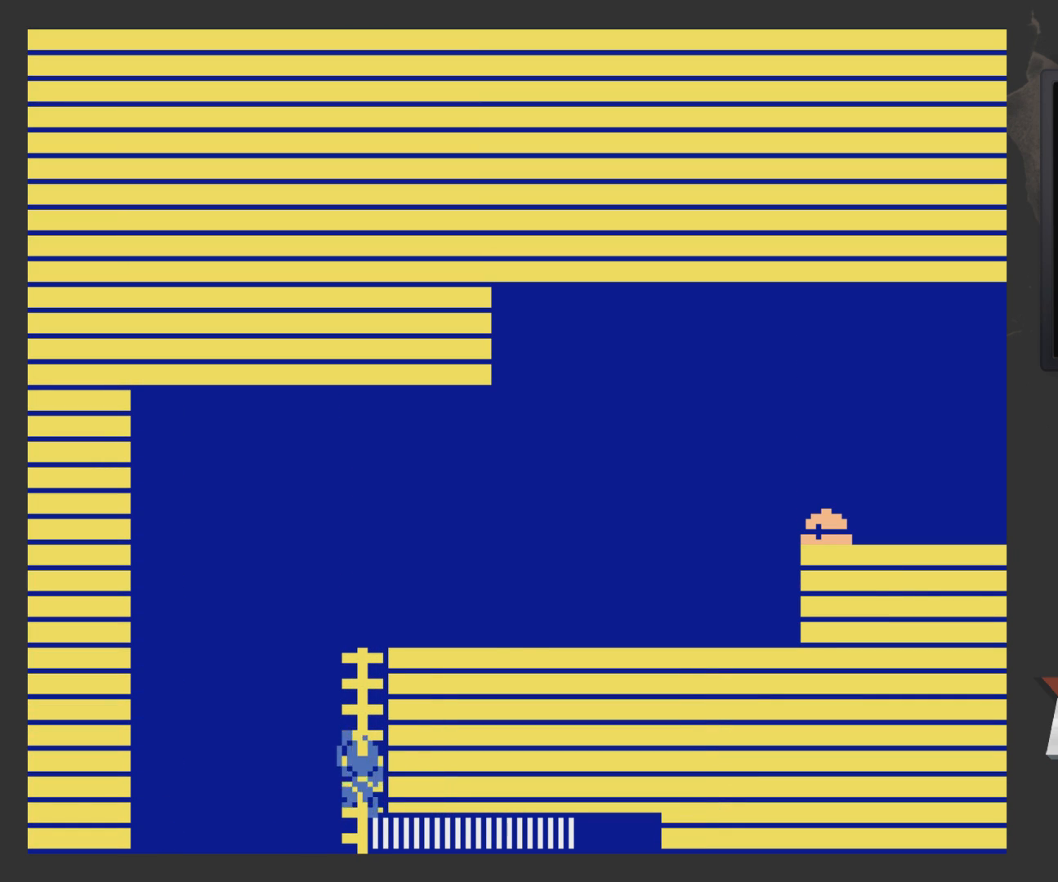
{"buttons": [], "left_stick": "center", "right_stick": "center", "events": [[100, "DPAD_UP", "up"]]}
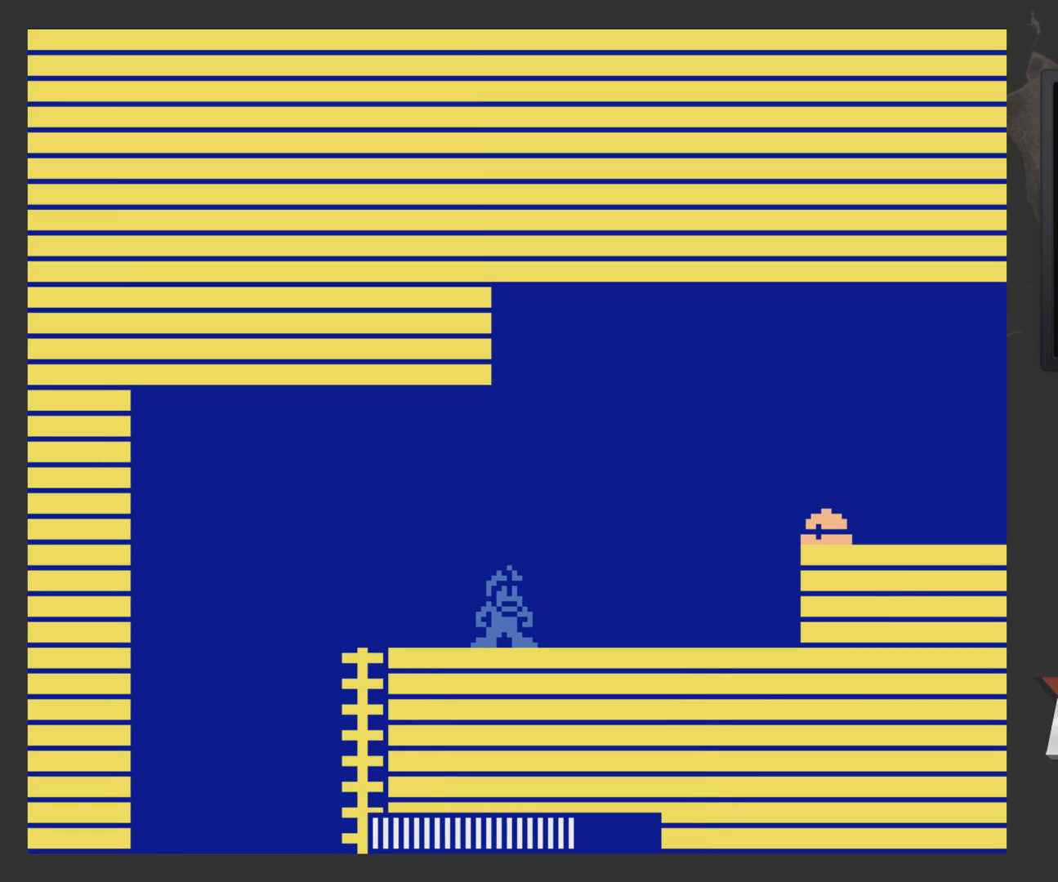
{"buttons": [], "left_stick": "center", "right_stick": "center", "events": []}
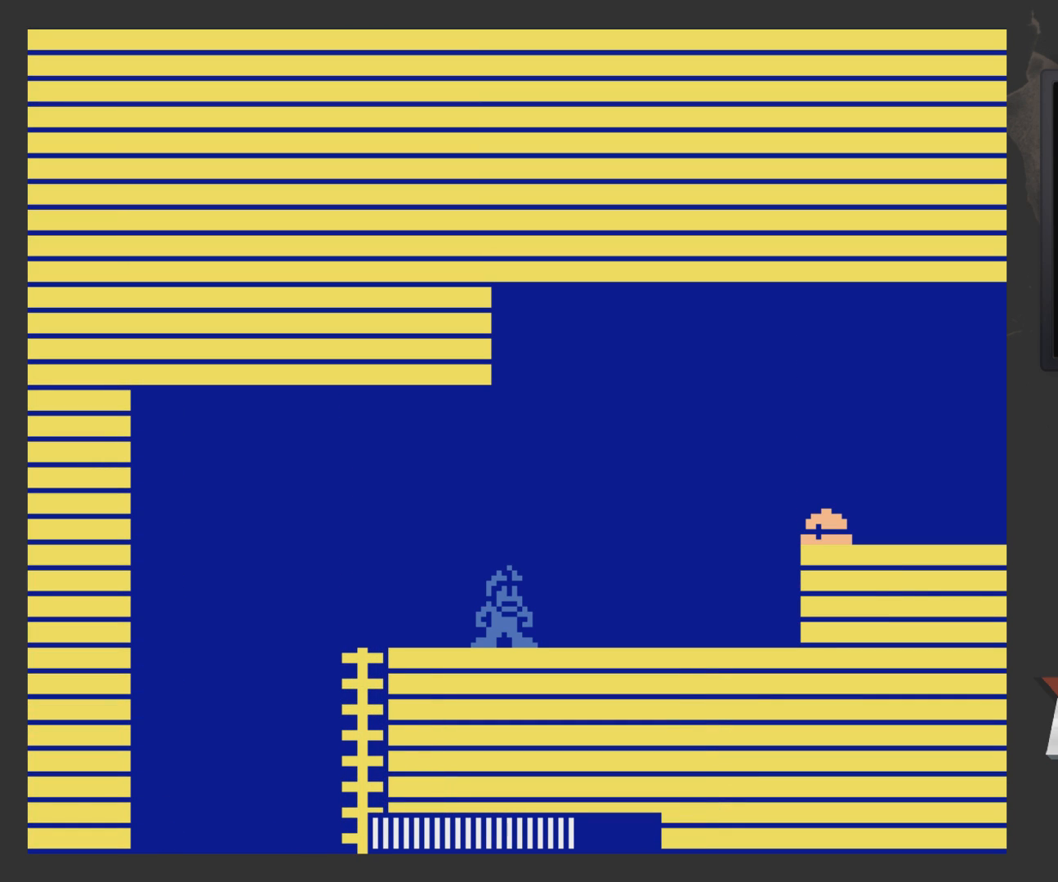
{"buttons": [], "left_stick": "center", "right_stick": "center", "events": []}
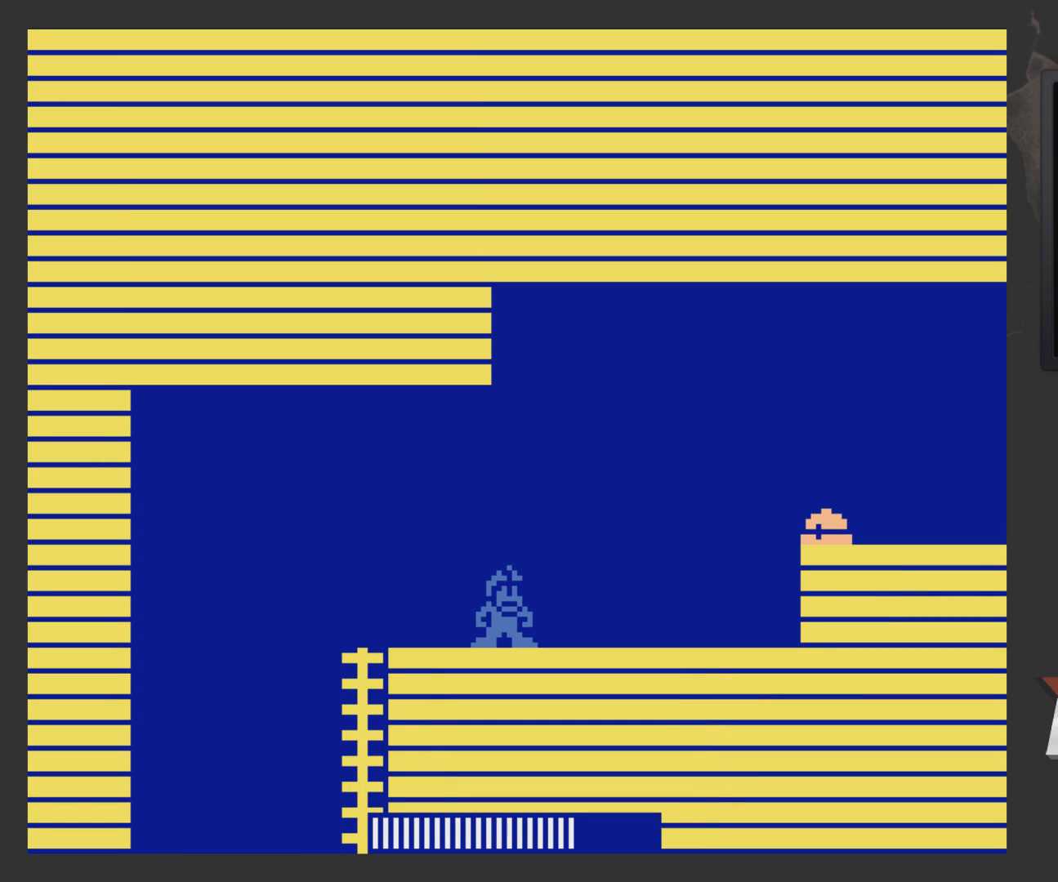
{"buttons": [], "left_stick": "center", "right_stick": "center", "events": []}
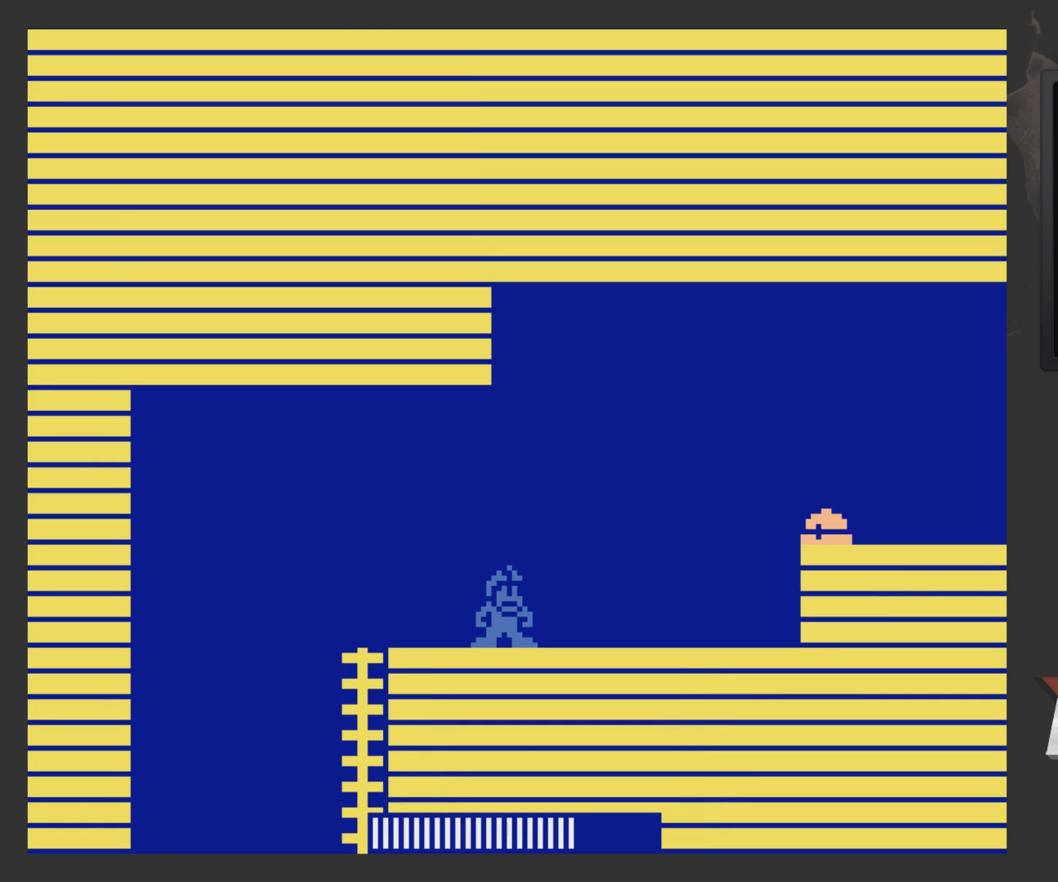
{"buttons": [], "left_stick": "center", "right_stick": "center", "events": []}
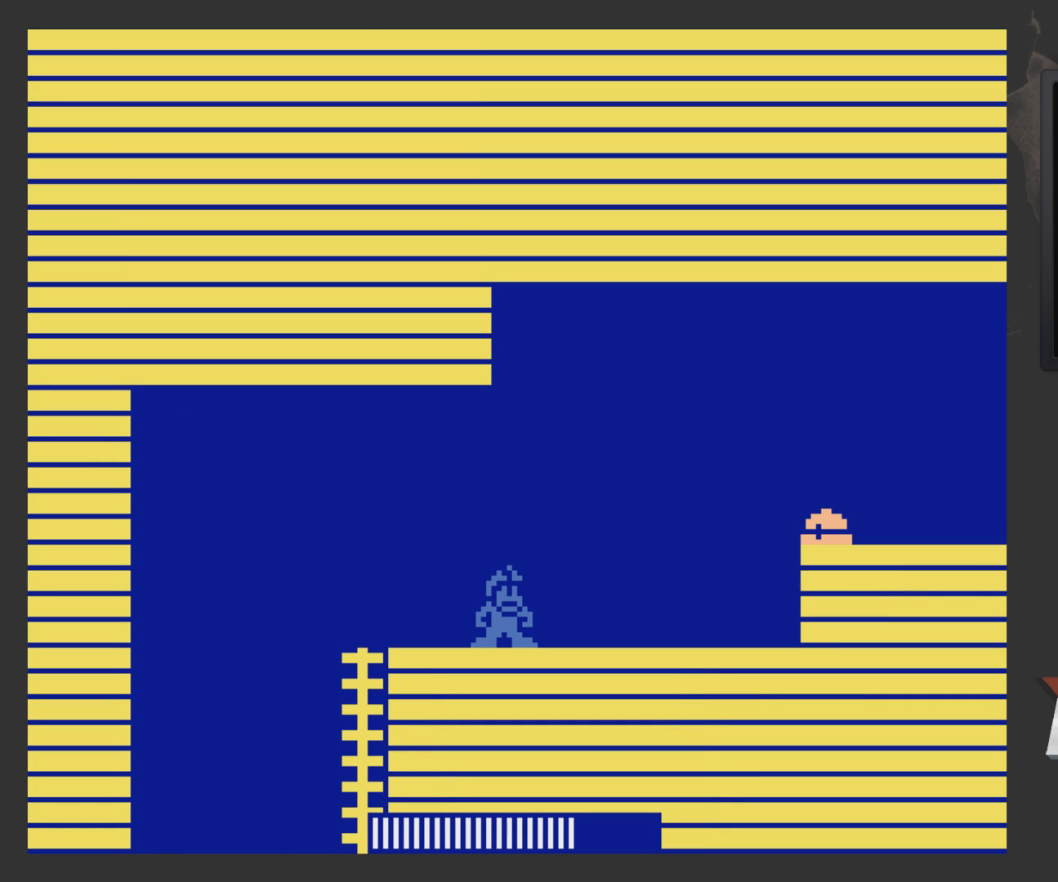
{"buttons": ["A"], "left_stick": "center", "right_stick": "center", "events": [[467, "A", "down"]]}
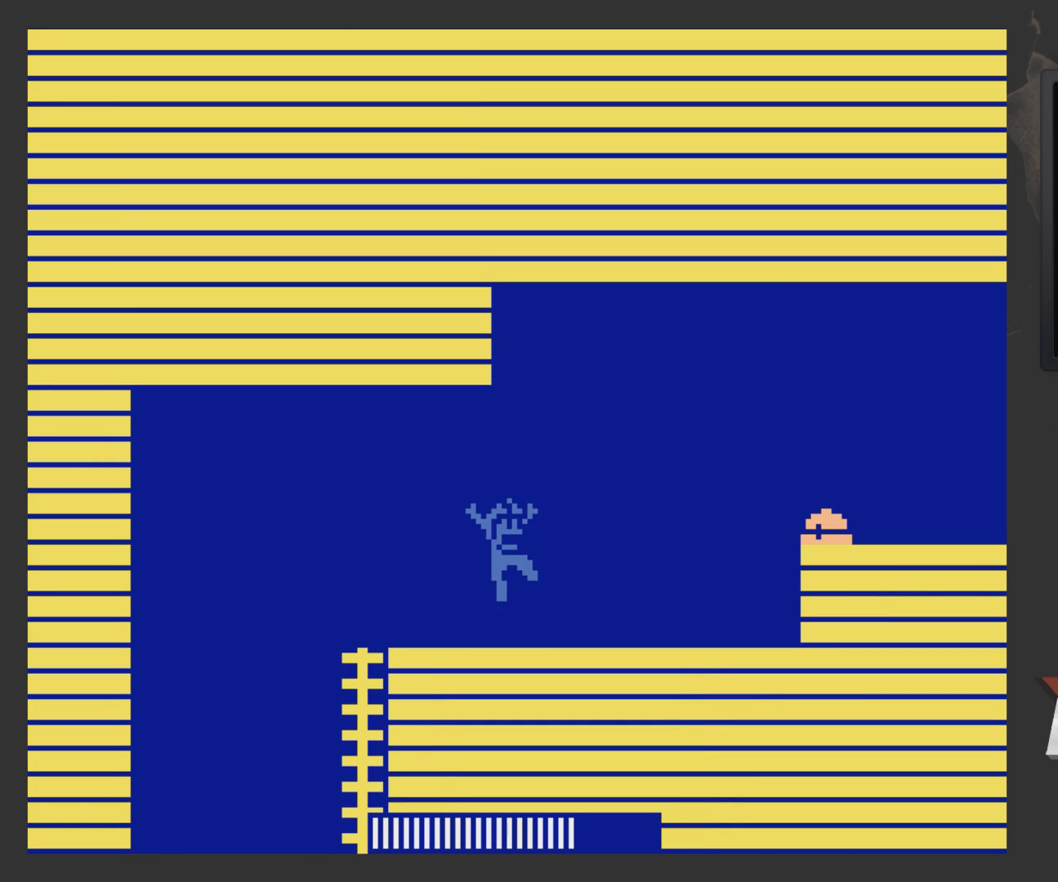
{"buttons": ["DPAD_RIGHT"], "left_stick": "center", "right_stick": "center", "events": [[83, "A", "up"], [133, "DPAD_RIGHT", "down"], [183, "DPAD_RIGHT", "up"], [333, "A", "down"], [333, "DPAD_RIGHT", "down"], [433, "A", "up"]]}
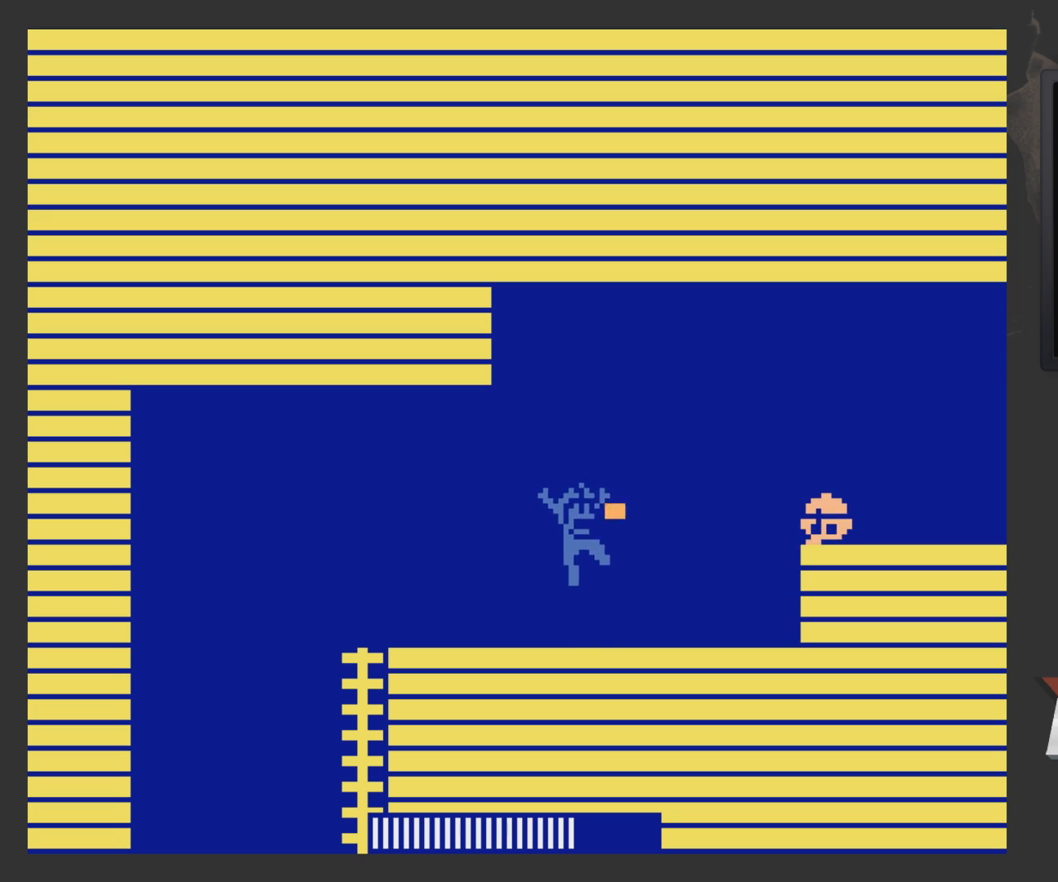
{"buttons": ["DPAD_LEFT"], "left_stick": "center", "right_stick": "center", "events": [[33, "X", "down"], [83, "DPAD_RIGHT", "up"], [133, "X", "up"], [367, "DPAD_LEFT", "down"]]}
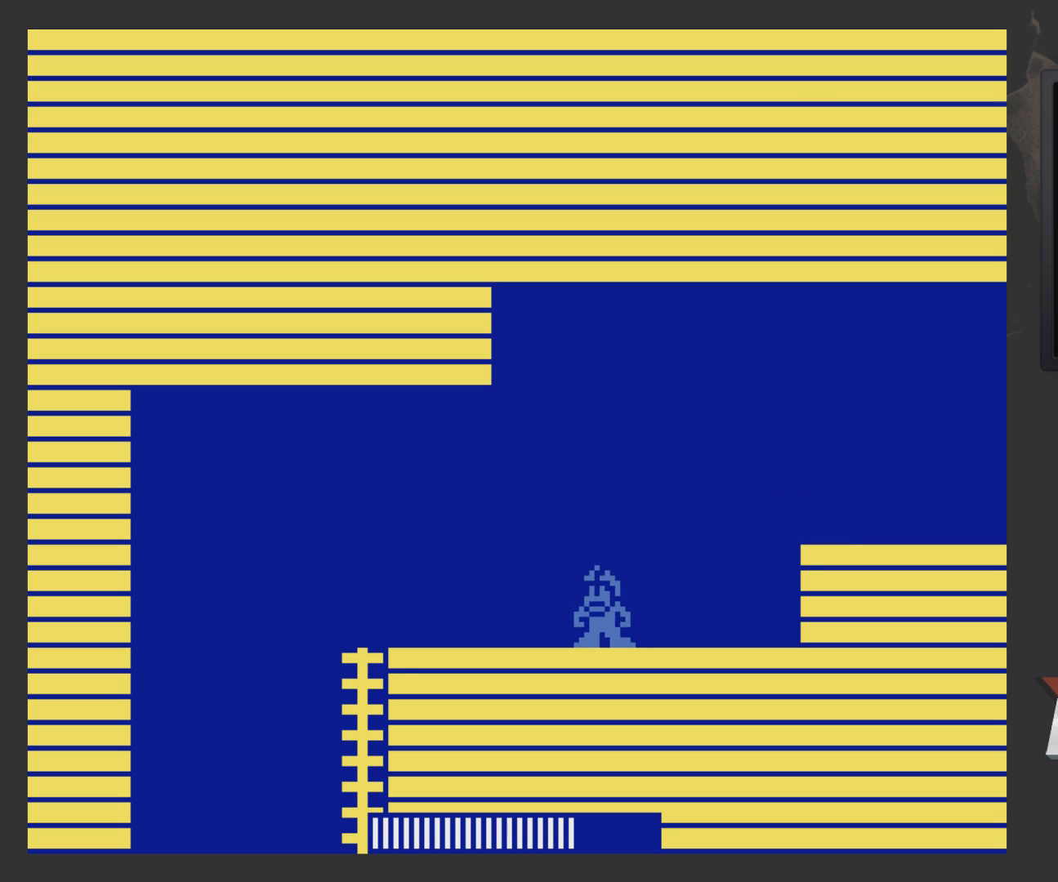
{"buttons": [], "left_stick": "center", "right_stick": "center", "events": [[233, "DPAD_LEFT", "up"]]}
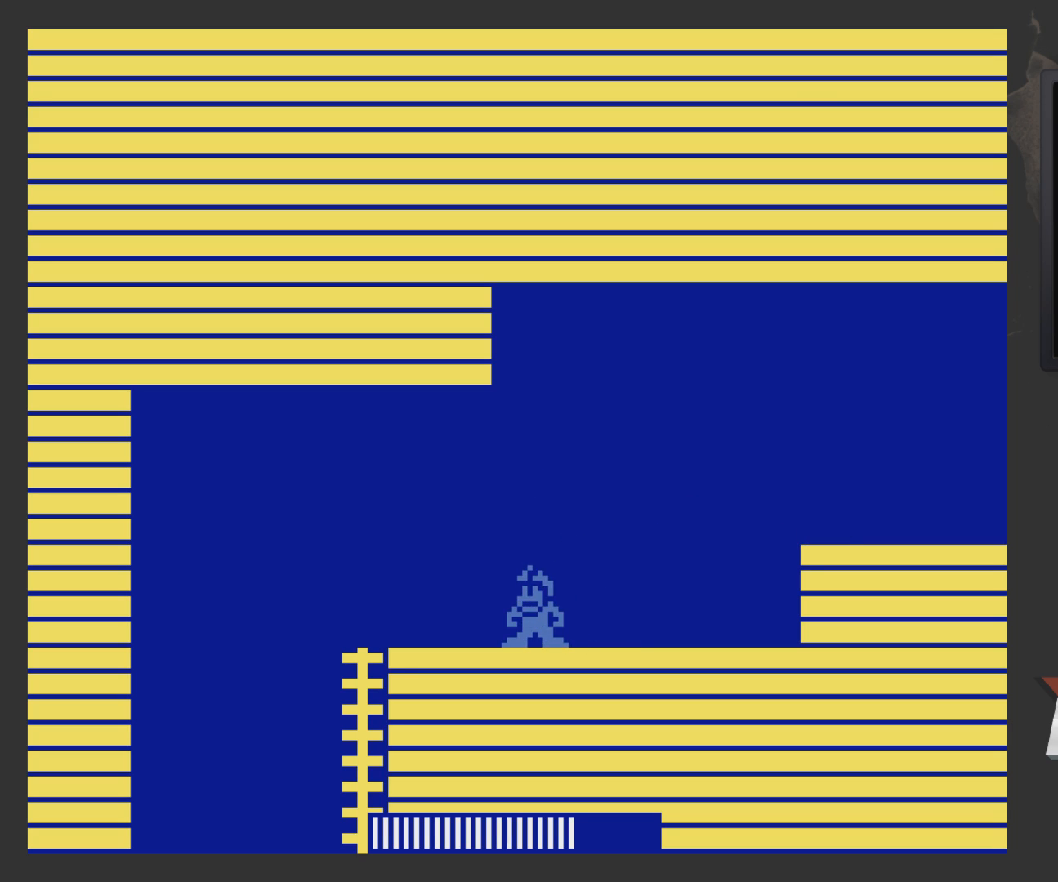
{"buttons": ["DPAD_LEFT"], "left_stick": "center", "right_stick": "center", "events": [[67, "DPAD_RIGHT", "down"], [333, "DPAD_RIGHT", "up"], [433, "DPAD_LEFT", "down"]]}
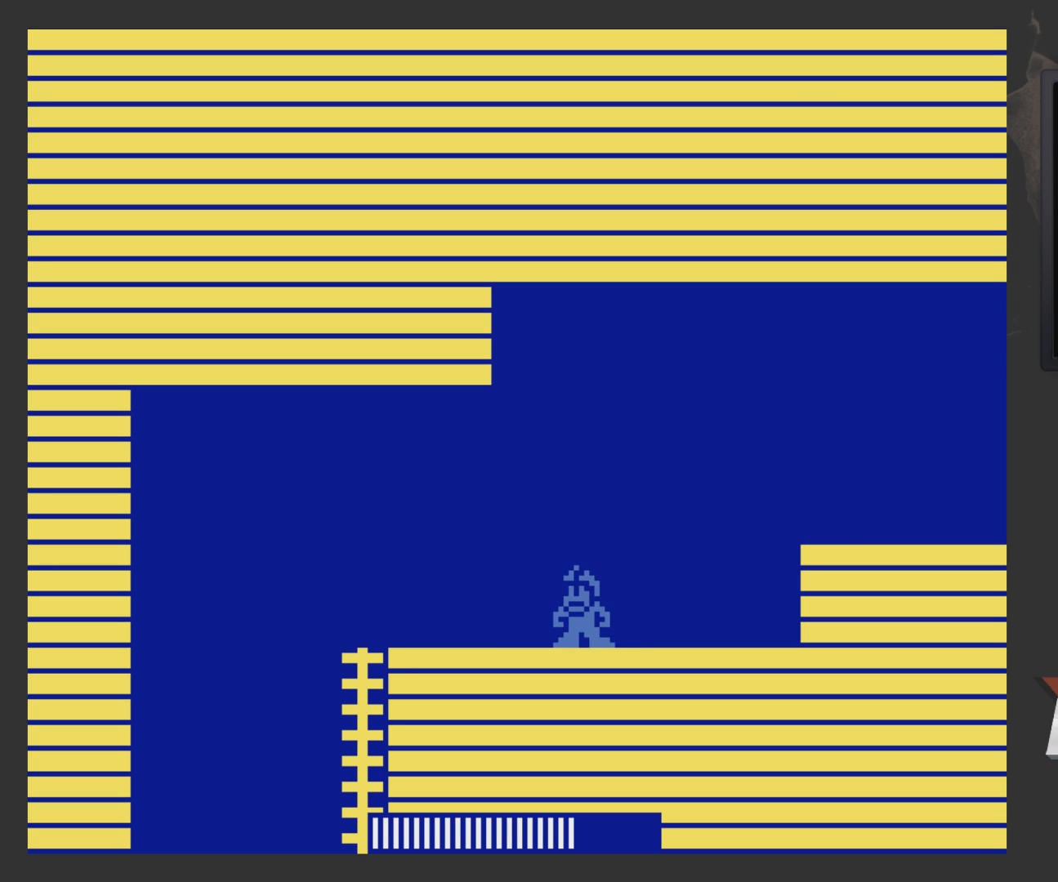
{"buttons": ["DPAD_LEFT"], "left_stick": "center", "right_stick": "center", "events": []}
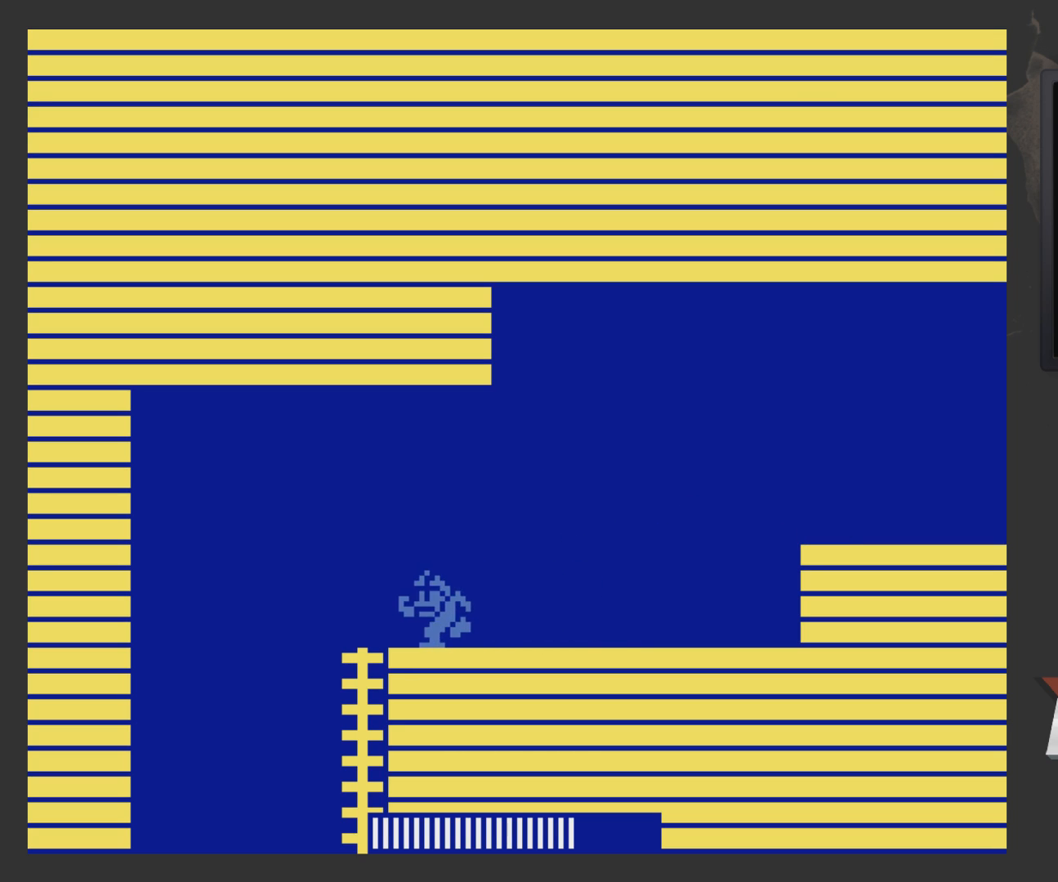
{"buttons": ["DPAD_DOWN"], "left_stick": "center", "right_stick": "center", "events": [[217, "DPAD_DOWN", "down"], [217, "DPAD_LEFT", "up"]]}
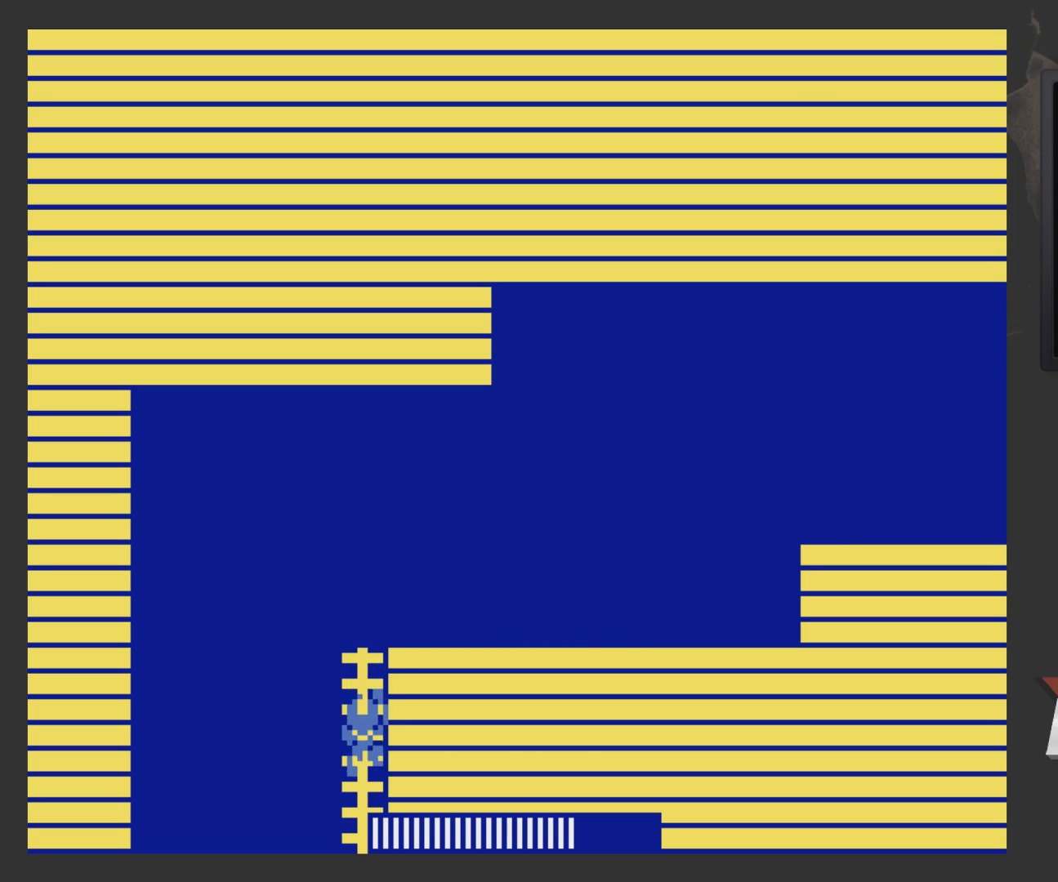
{"buttons": ["DPAD_DOWN"], "left_stick": "center", "right_stick": "center", "events": []}
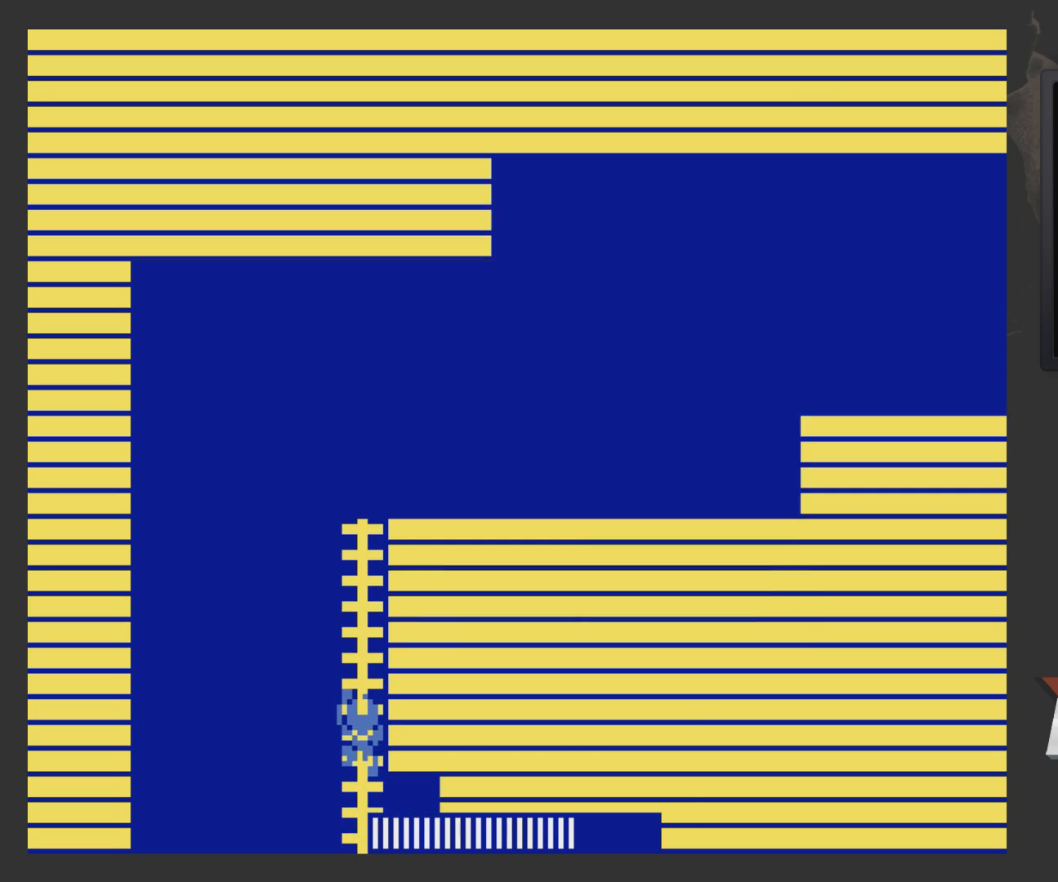
{"buttons": ["DPAD_UP", "DPAD_RIGHT"], "left_stick": "center", "right_stick": "center", "events": [[33, "DPAD_DOWN", "up"], [150, "DPAD_UP", "down"], [250, "DPAD_RIGHT", "down"]]}
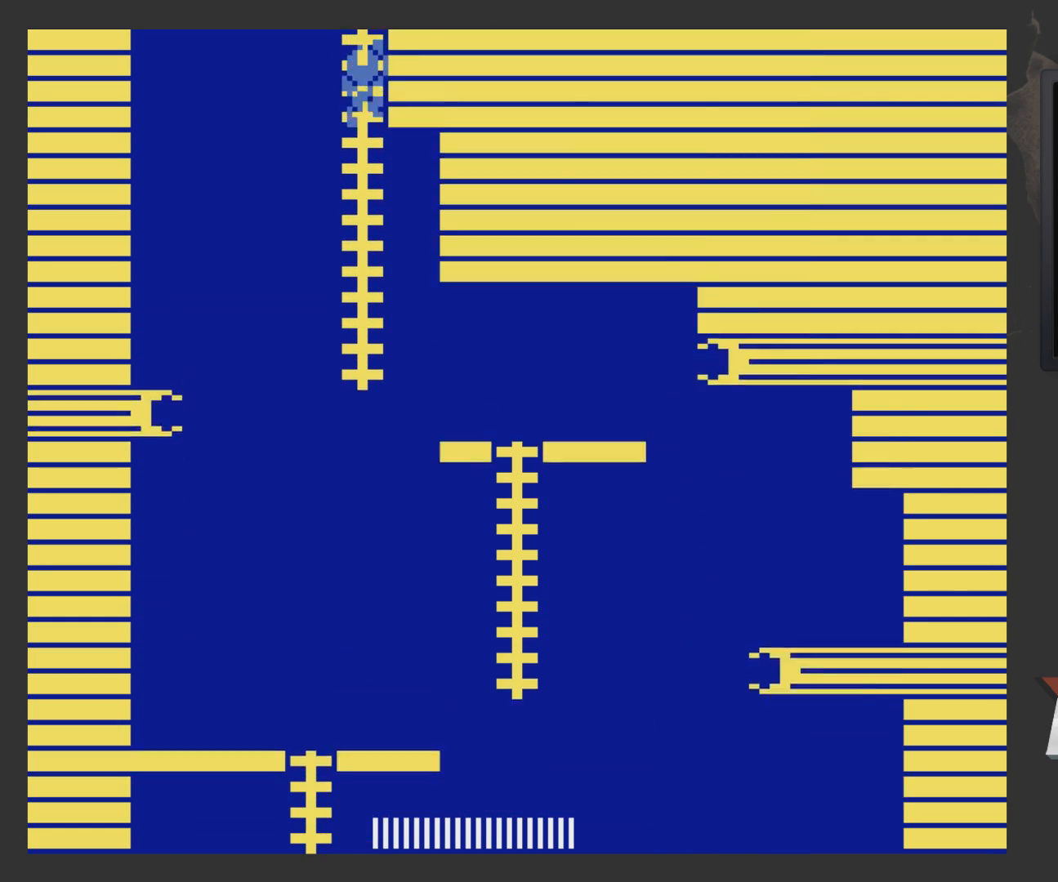
{"buttons": ["DPAD_UP", "DPAD_RIGHT"], "left_stick": "center", "right_stick": "center", "events": []}
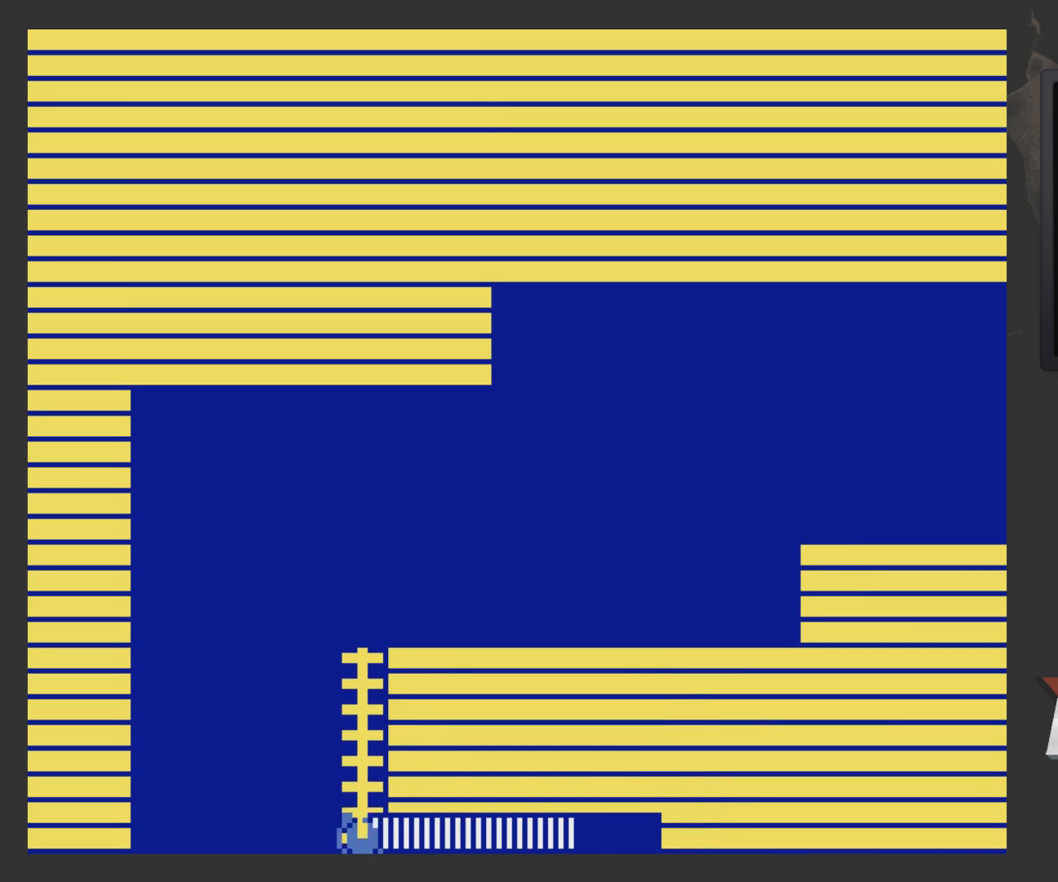
{"buttons": ["DPAD_UP", "DPAD_RIGHT"], "left_stick": "center", "right_stick": "center", "events": []}
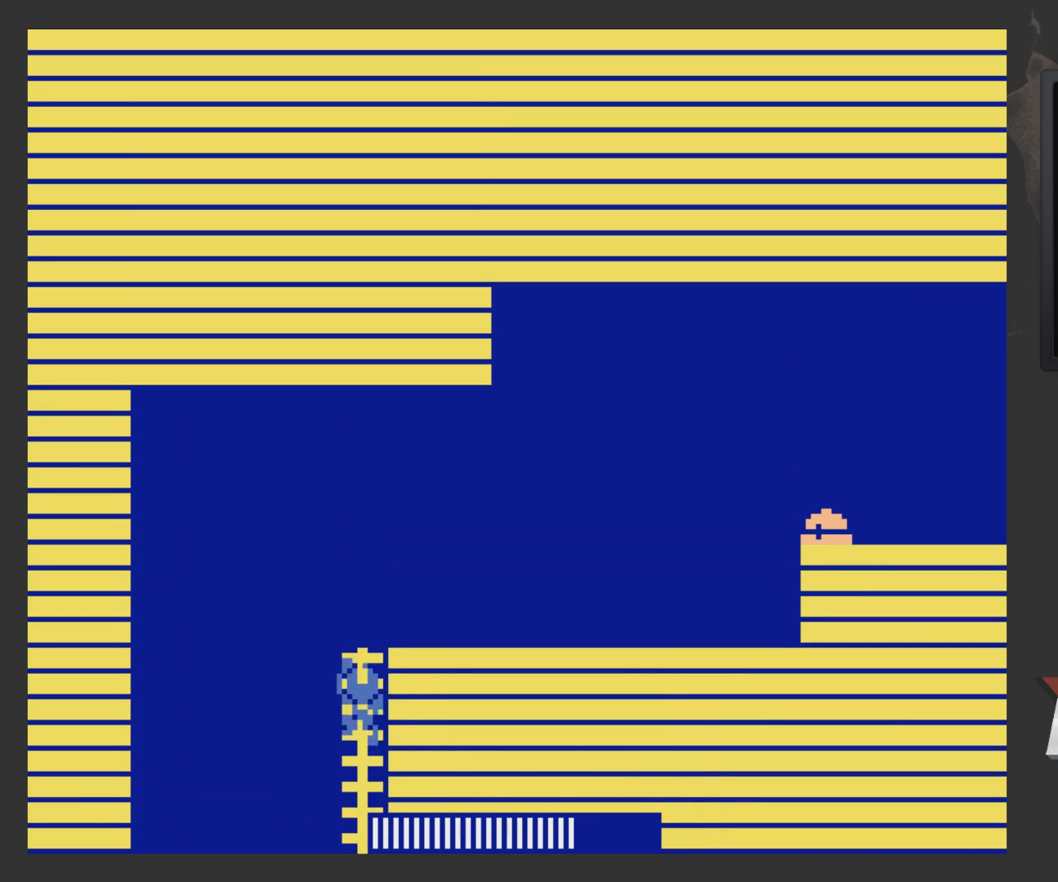
{"buttons": ["DPAD_RIGHT"], "left_stick": "center", "right_stick": "center", "events": [[433, "DPAD_UP", "up"]]}
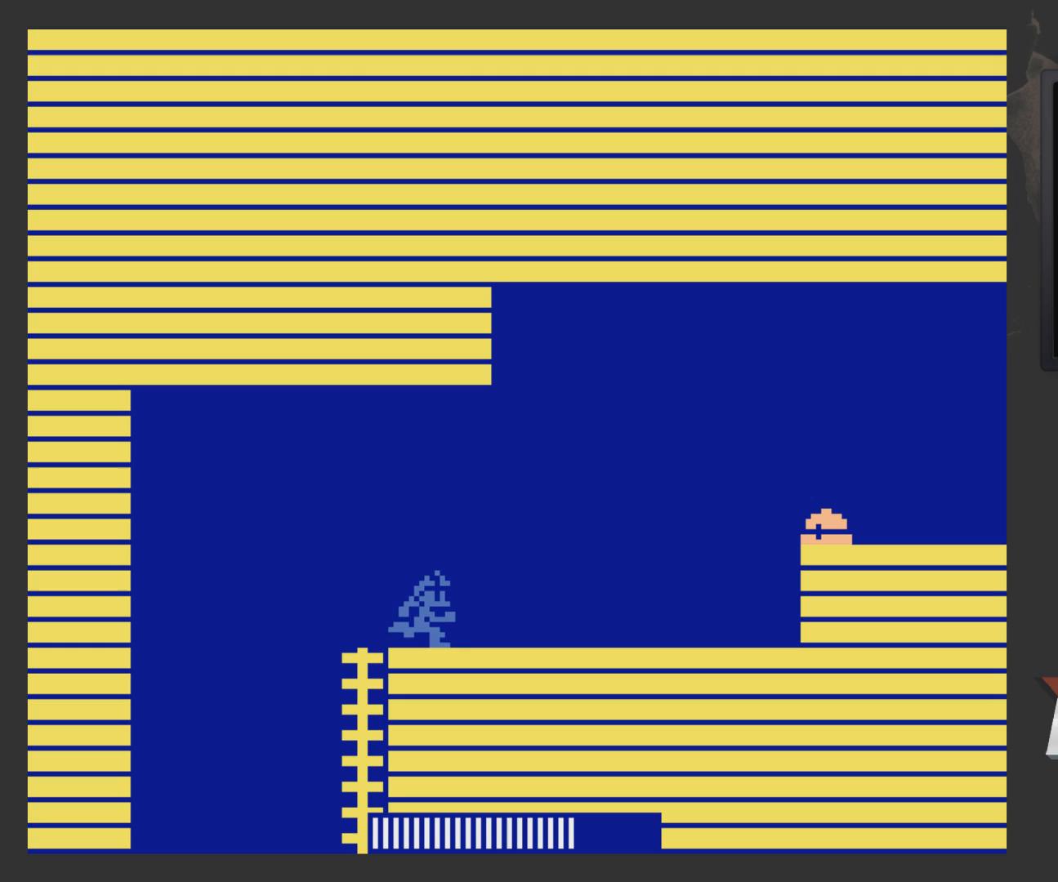
{"buttons": ["A", "DPAD_RIGHT"], "left_stick": "center", "right_stick": "center", "events": [[450, "A", "down"]]}
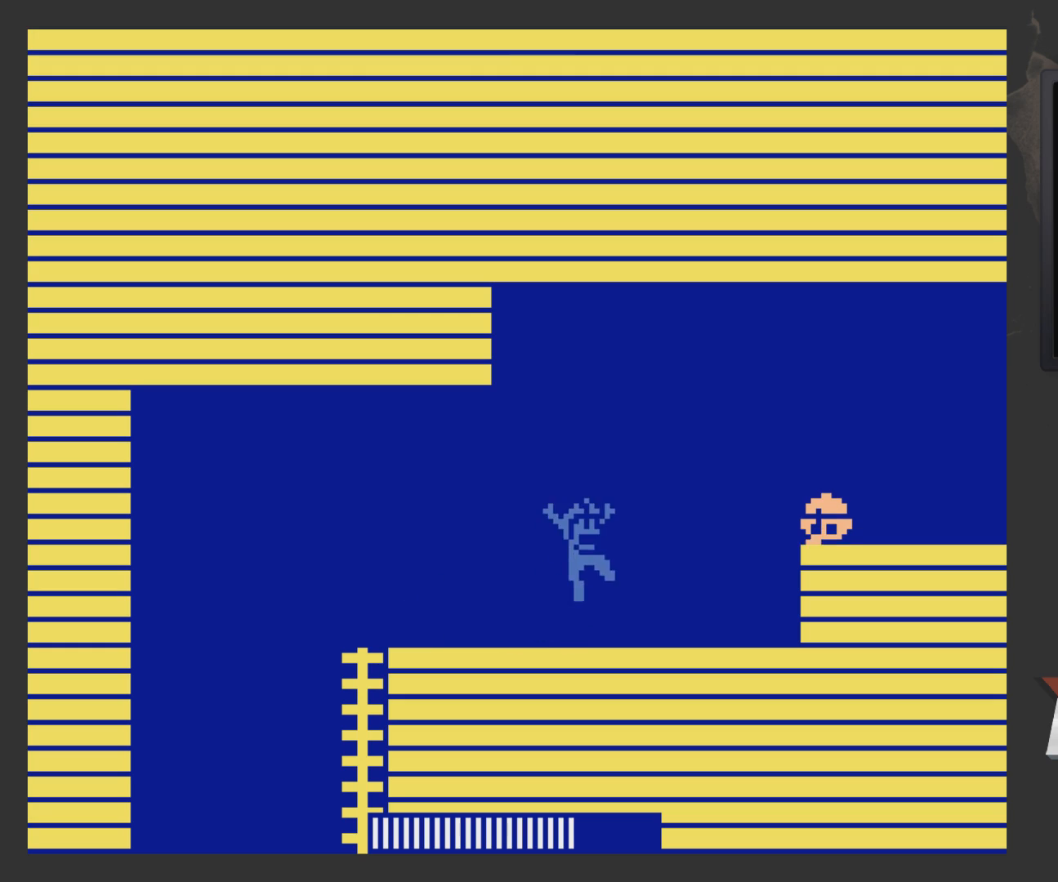
{"buttons": ["DPAD_LEFT"], "left_stick": "center", "right_stick": "center", "events": [[150, "A", "up"], [200, "A", "down"], [250, "DPAD_RIGHT", "up"], [300, "DPAD_LEFT", "down"], [450, "A", "up"]]}
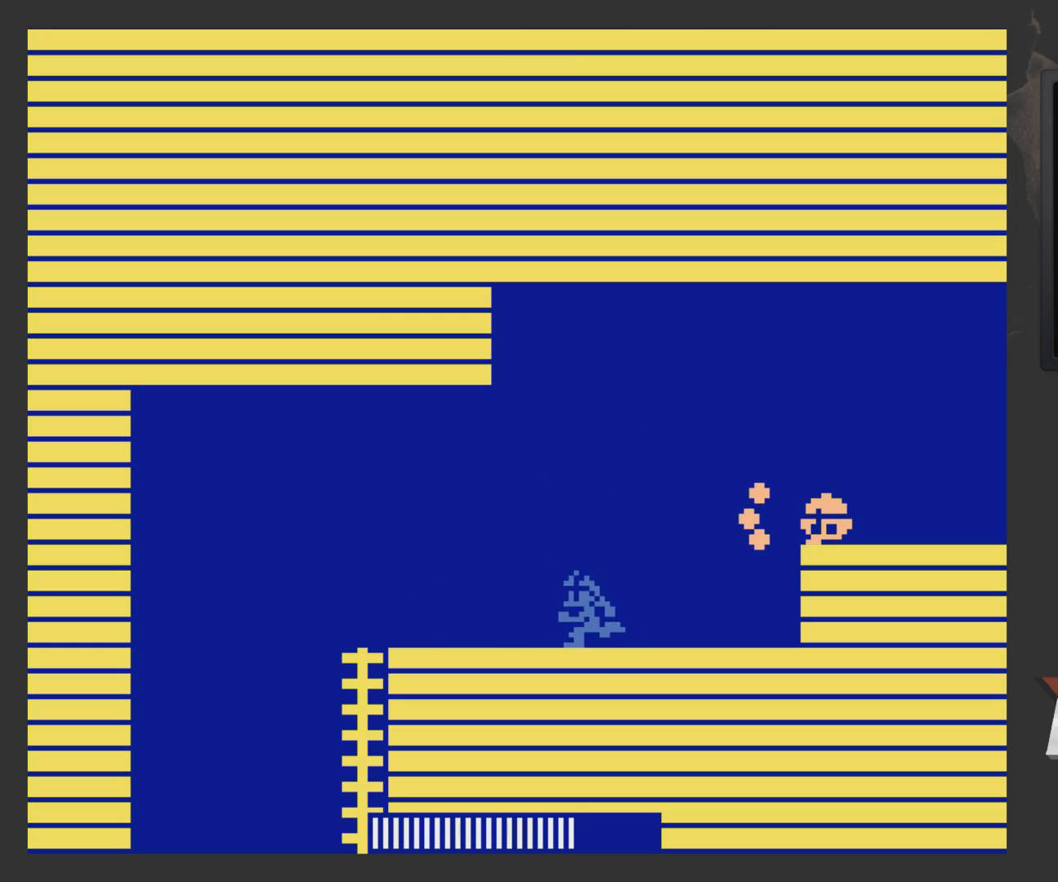
{"buttons": ["DPAD_LEFT"], "left_stick": "center", "right_stick": "center", "events": []}
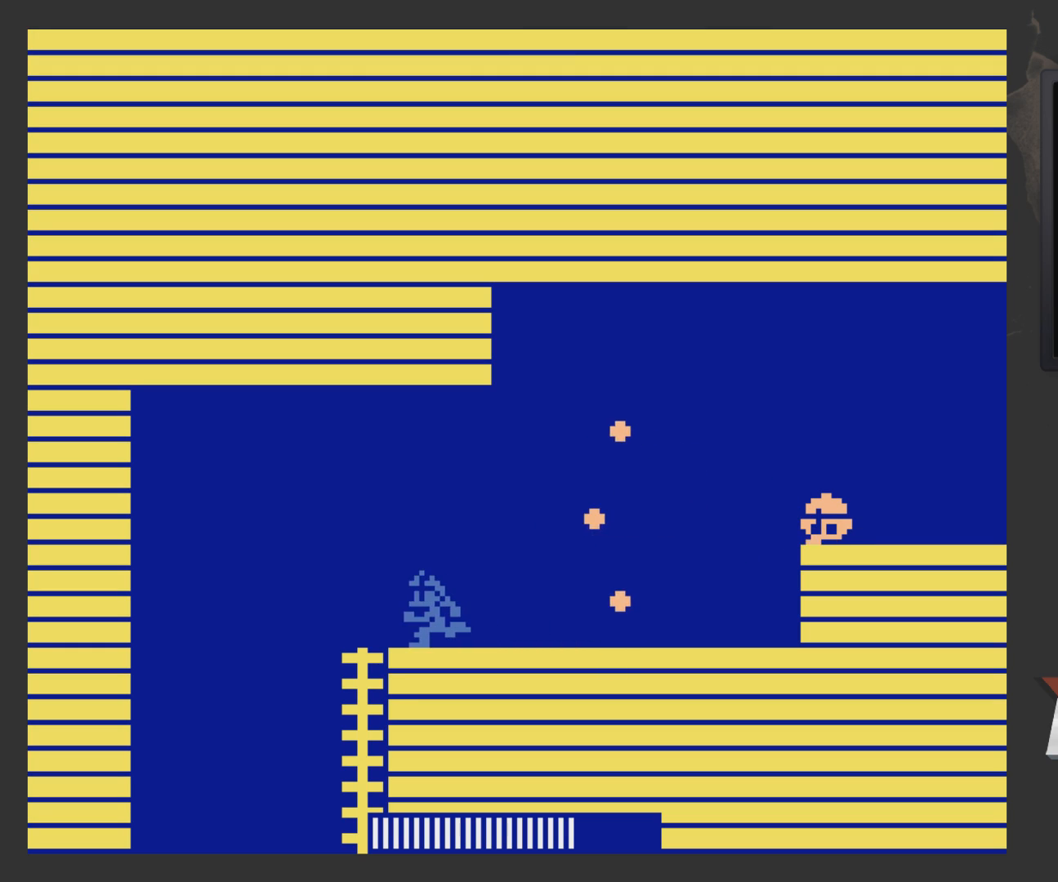
{"buttons": ["DPAD_RIGHT"], "left_stick": "center", "right_stick": "center", "events": [[133, "DPAD_LEFT", "up"], [433, "DPAD_RIGHT", "down"]]}
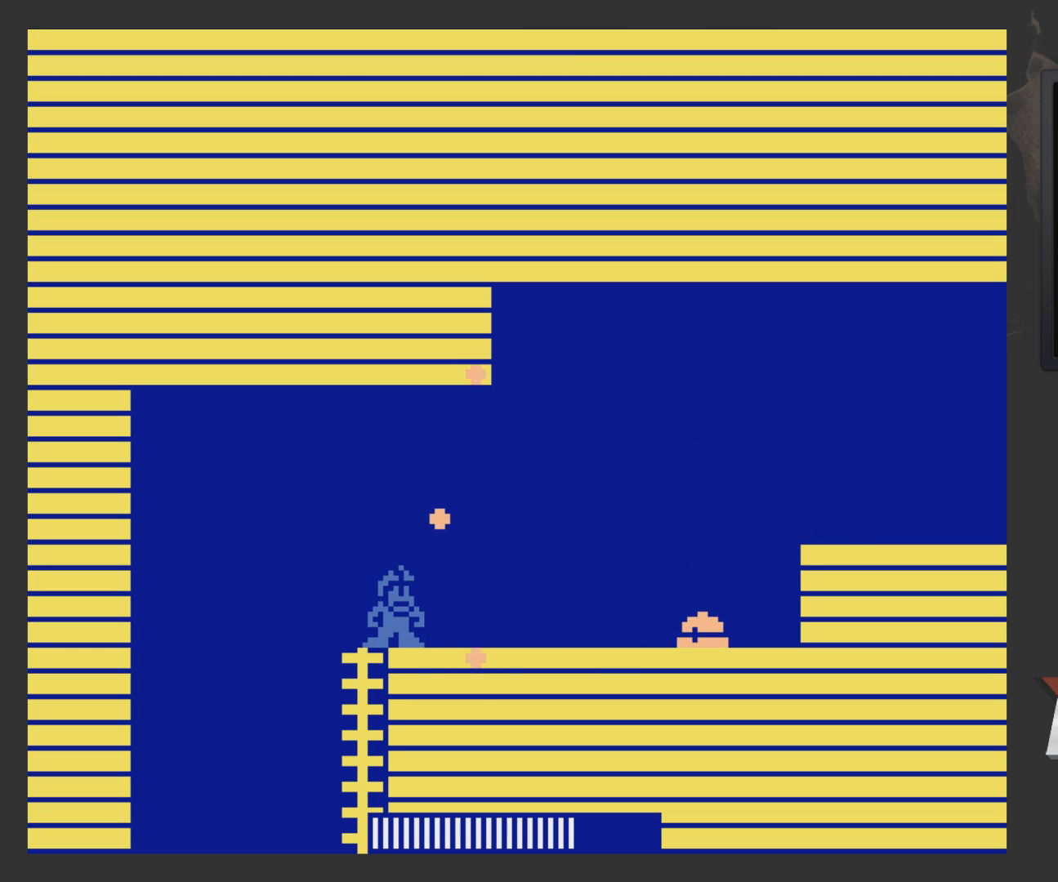
{"buttons": [], "left_stick": "center", "right_stick": "center", "events": [[100, "DPAD_RIGHT", "up"]]}
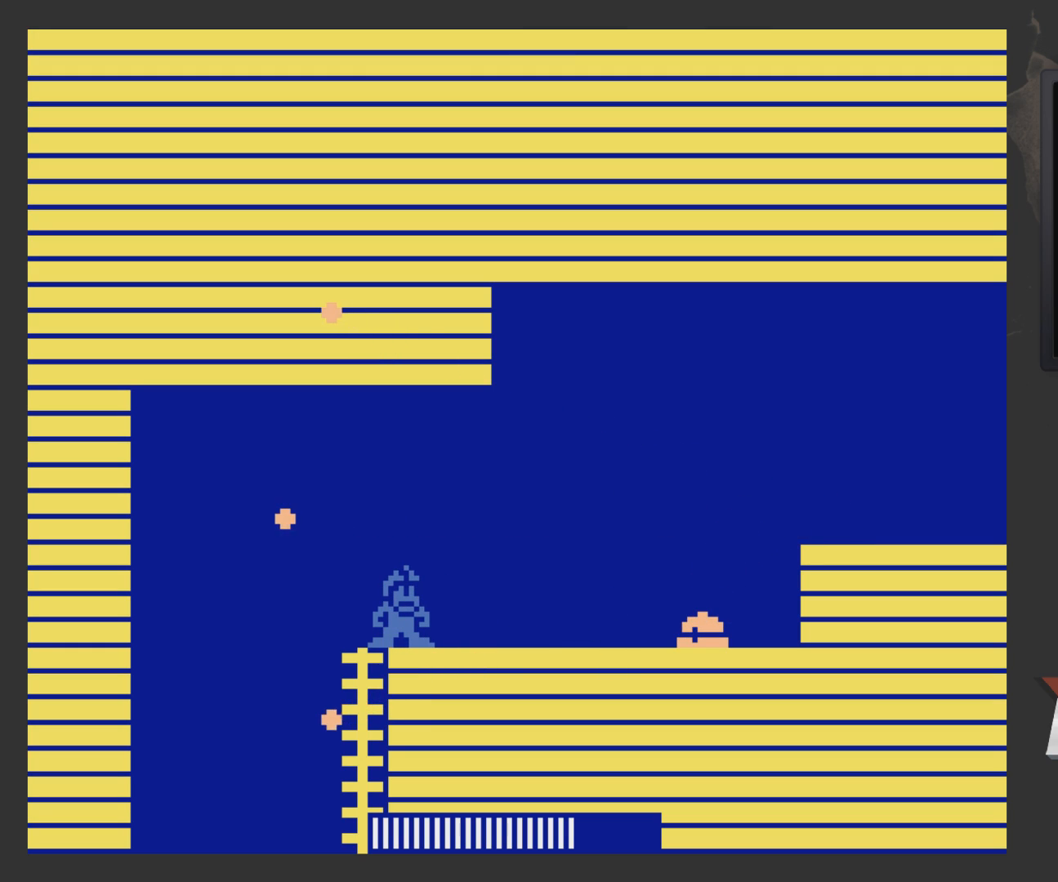
{"buttons": ["DPAD_RIGHT"], "left_stick": "center", "right_stick": "center", "events": [[50, "DPAD_RIGHT", "down"], [333, "X", "down"], [450, "X", "up"]]}
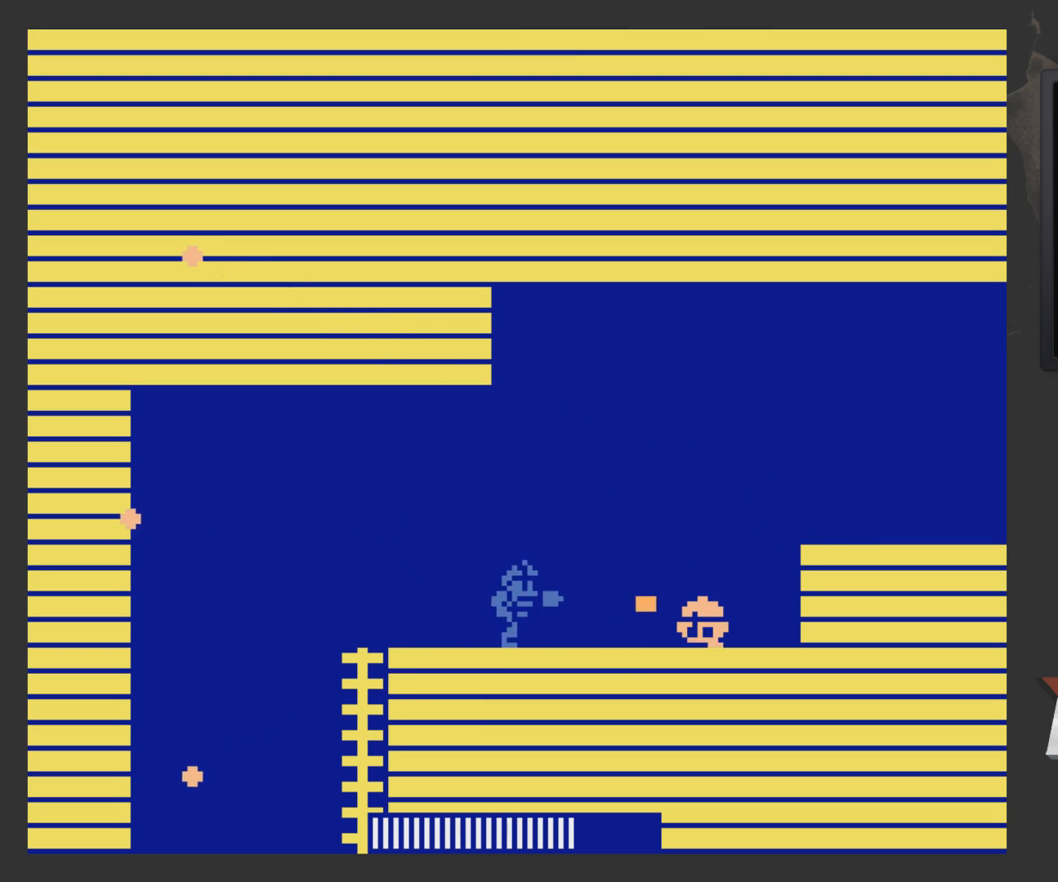
{"buttons": ["DPAD_LEFT"], "left_stick": "center", "right_stick": "center", "events": [[117, "DPAD_RIGHT", "up"], [117, "X", "down"], [217, "DPAD_LEFT", "down"], [317, "X", "up"]]}
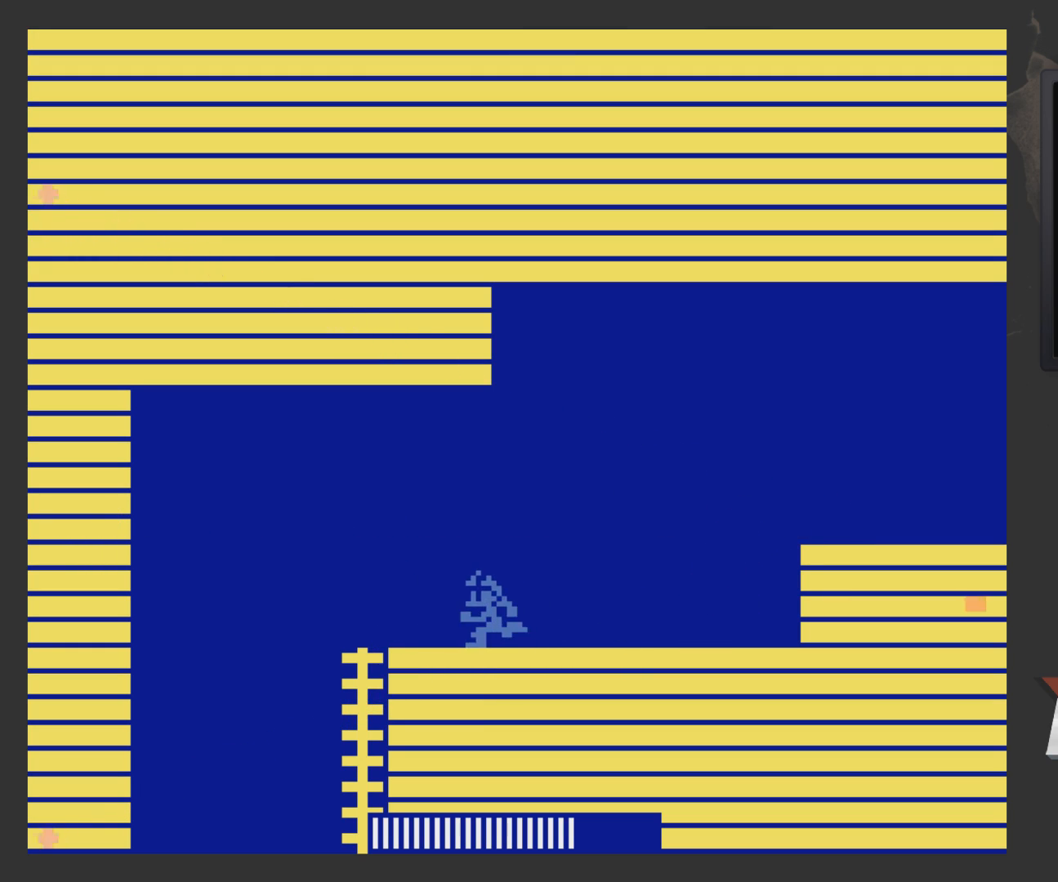
{"buttons": ["DPAD_DOWN"], "left_stick": "center", "right_stick": "center", "events": [[400, "DPAD_DOWN", "down"], [400, "DPAD_LEFT", "up"]]}
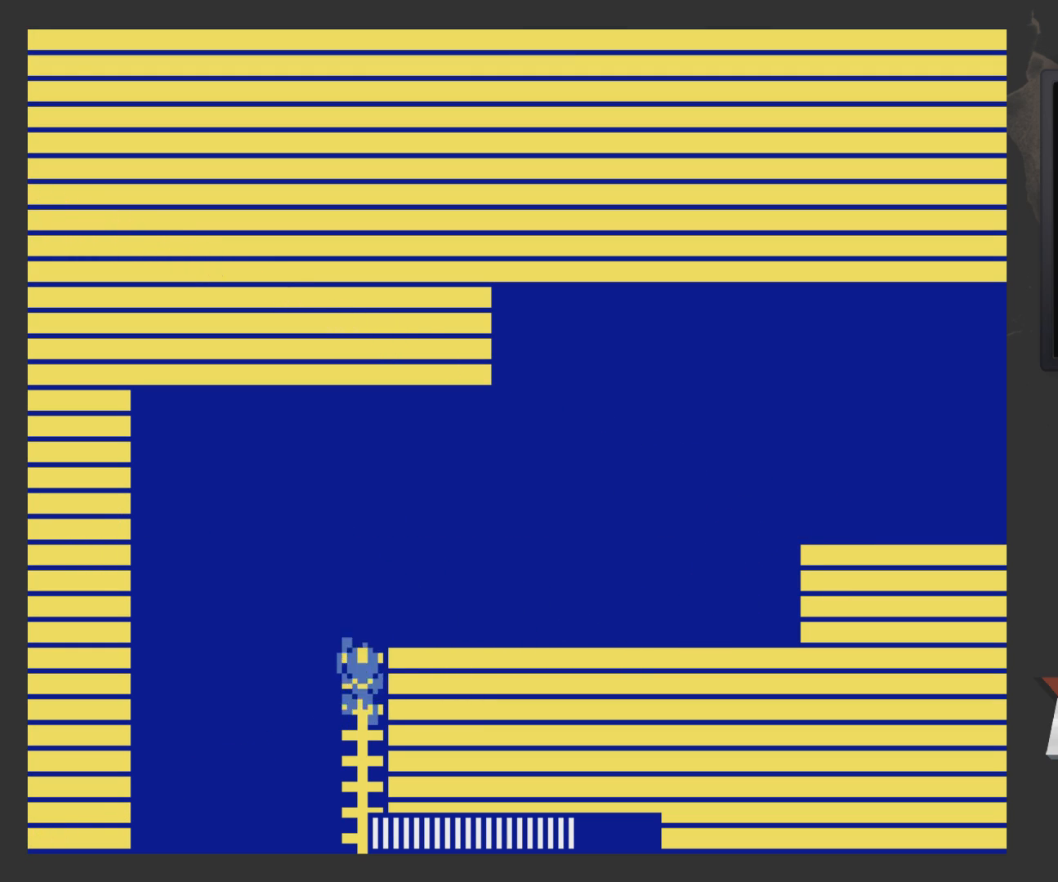
{"buttons": ["DPAD_DOWN"], "left_stick": "center", "right_stick": "center", "events": []}
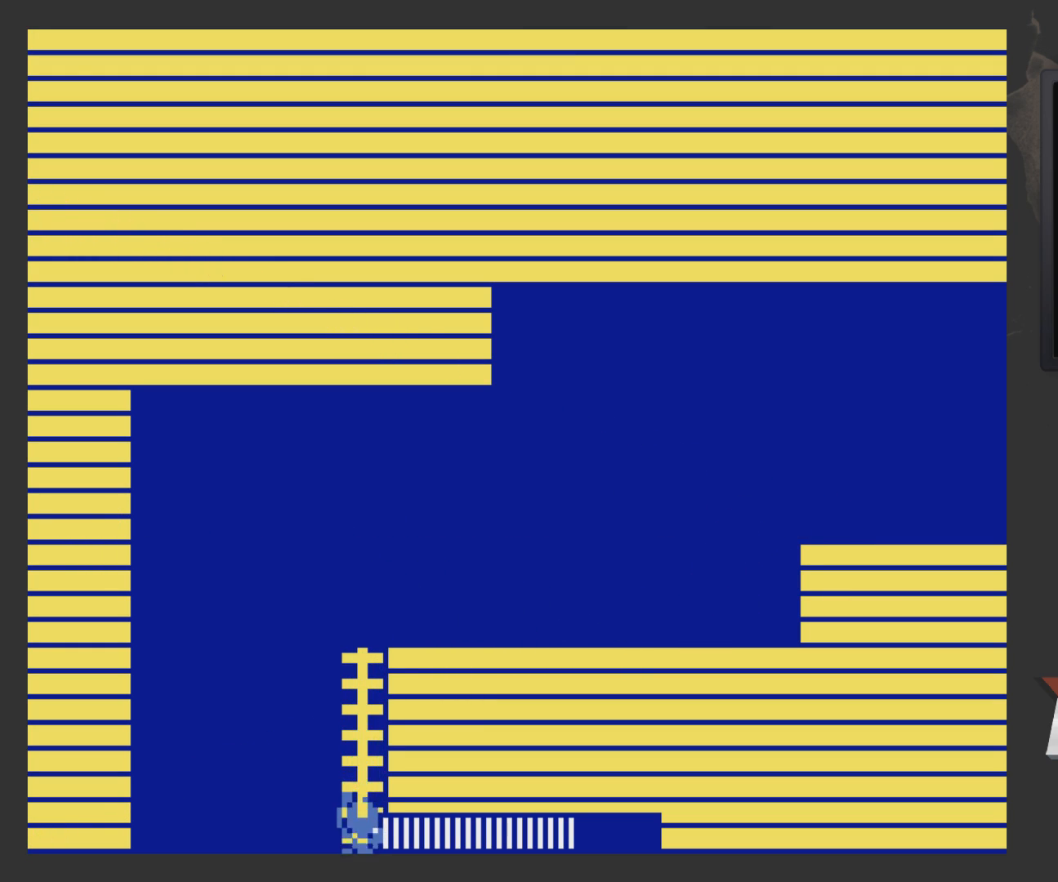
{"buttons": ["DPAD_UP", "DPAD_LEFT"], "left_stick": "center", "right_stick": "center", "events": [[250, "DPAD_DOWN", "up"], [367, "DPAD_LEFT", "down"], [417, "DPAD_UP", "down"]]}
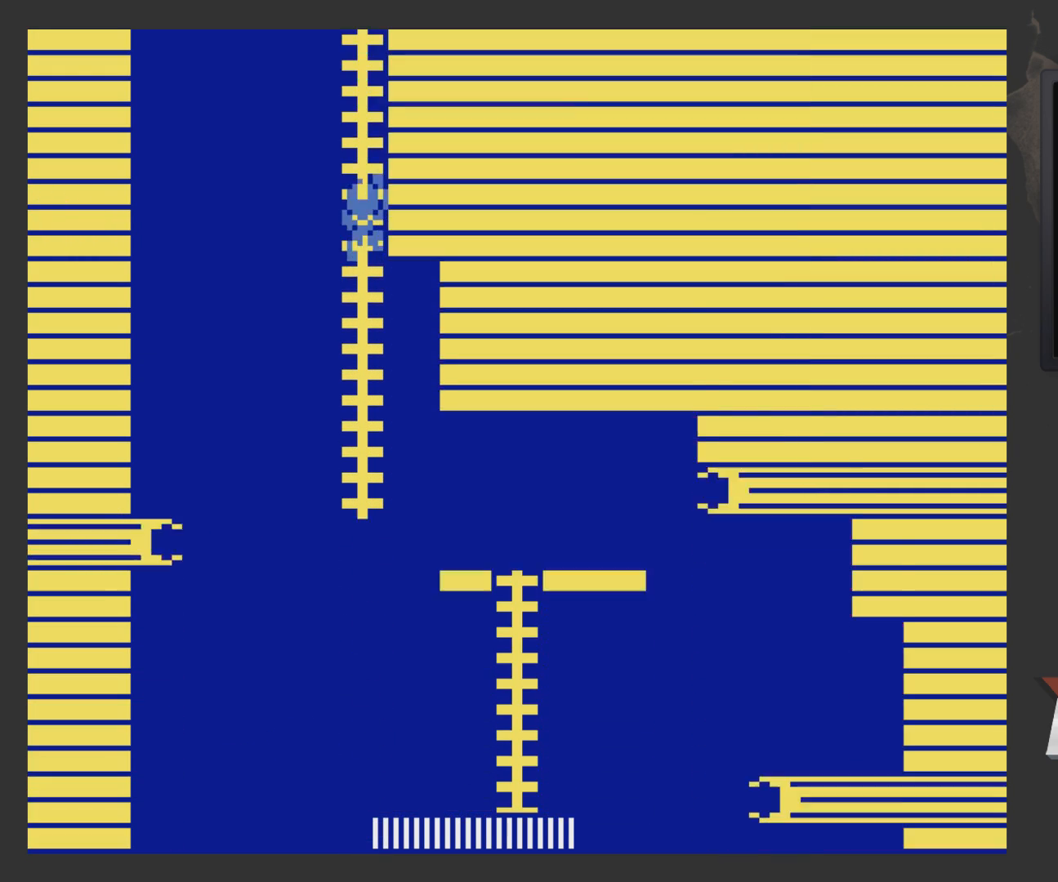
{"buttons": ["DPAD_UP", "DPAD_LEFT"], "left_stick": "center", "right_stick": "center", "events": []}
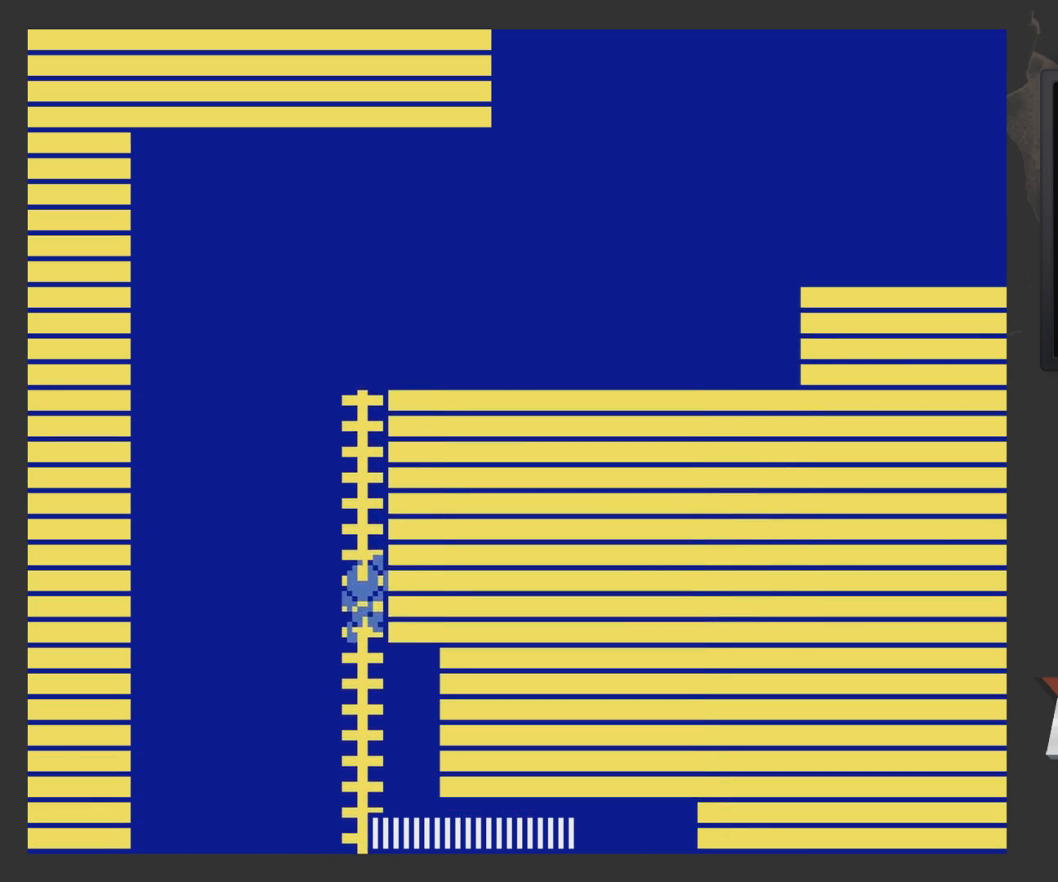
{"buttons": ["DPAD_UP", "DPAD_RIGHT"], "left_stick": "center", "right_stick": "center", "events": [[150, "DPAD_LEFT", "up"], [317, "DPAD_RIGHT", "down"]]}